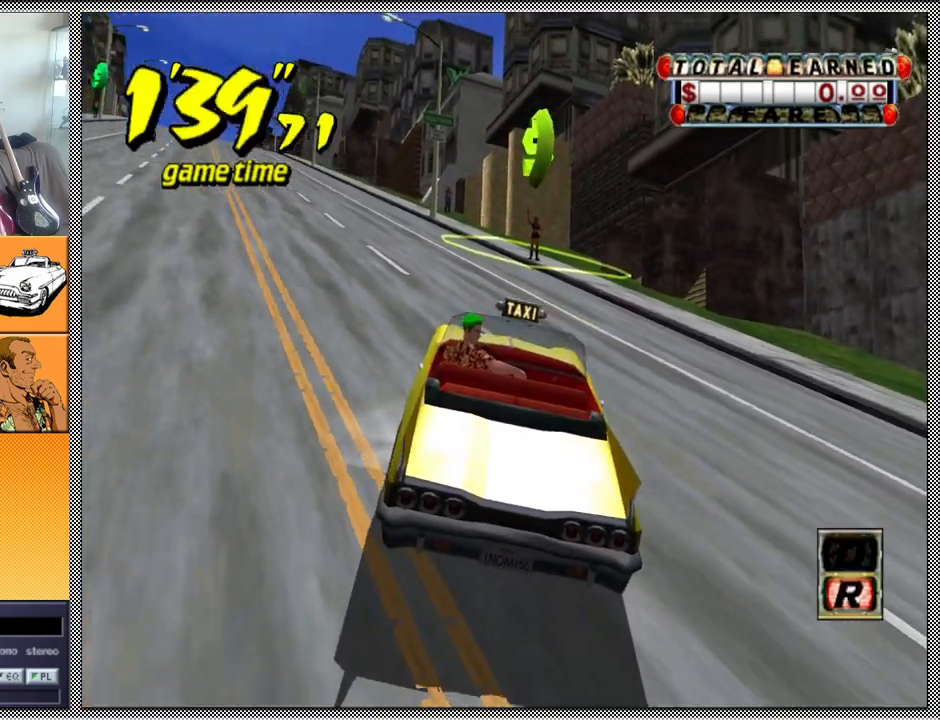
Gameplay with a controller (Nintendo layout); each line is a JSON object with the inputs held at the frame after it. "events" lists button and stick changes between this image and that frame as [ms after this image, input, new state], when the widget could be followed in between. Not read: L3 R1 R3.
{"buttons": [], "left_stick": "center", "right_stick": "center", "events": [[300, "Z", "up"]]}
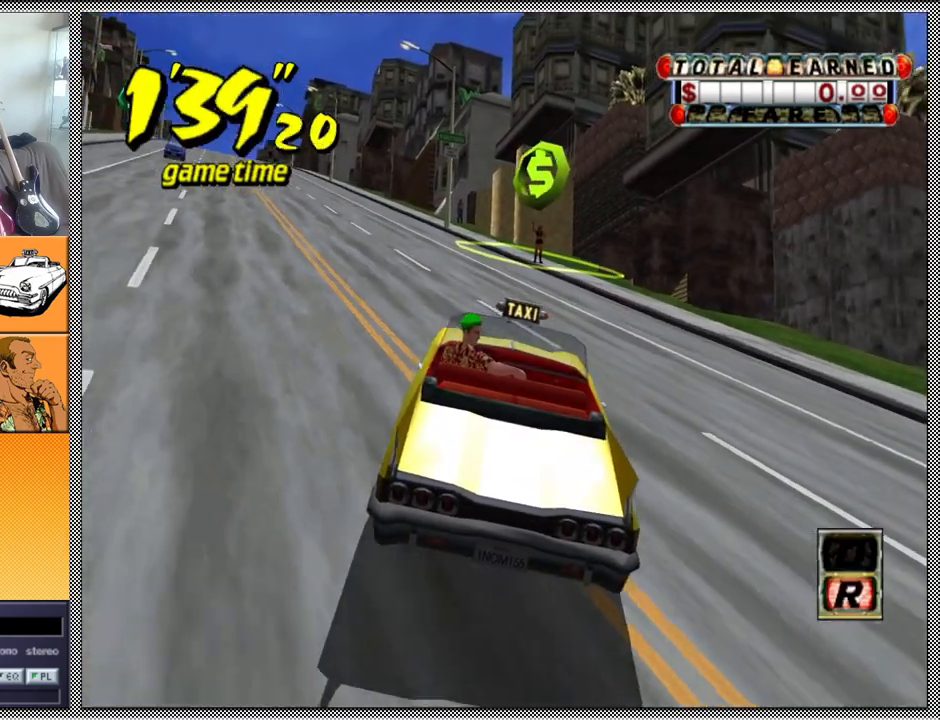
{"buttons": [], "left_stick": "center", "right_stick": "center", "events": [[100, "left_stick", "right"], [267, "left_stick", "center"]]}
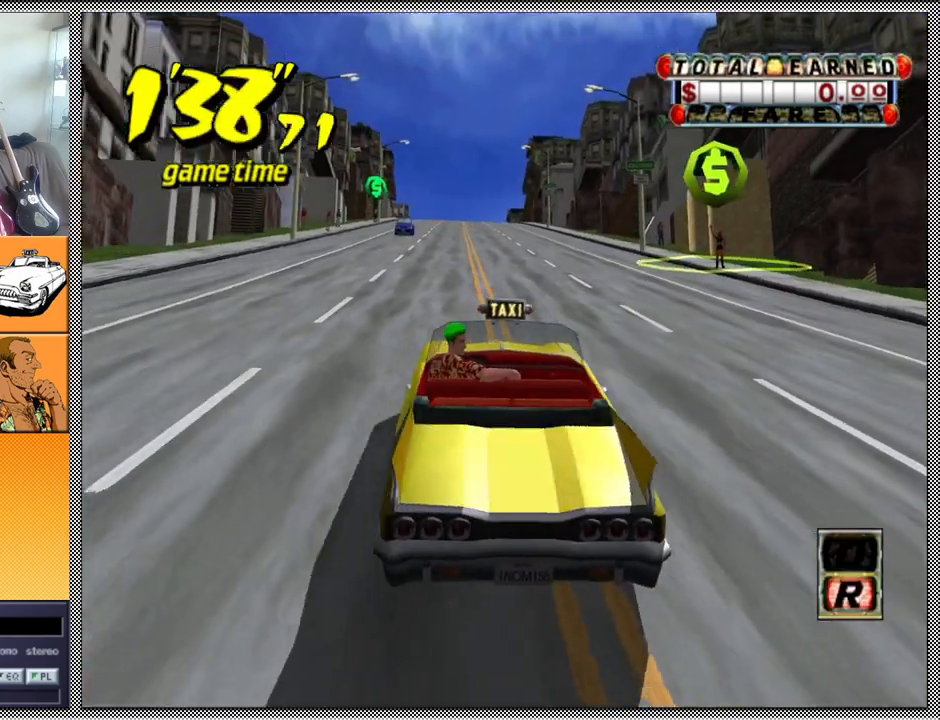
{"buttons": ["Z"], "left_stick": "center", "right_stick": "center", "events": [[33, "A", "down"], [67, "Z", "down"], [167, "A", "up"]]}
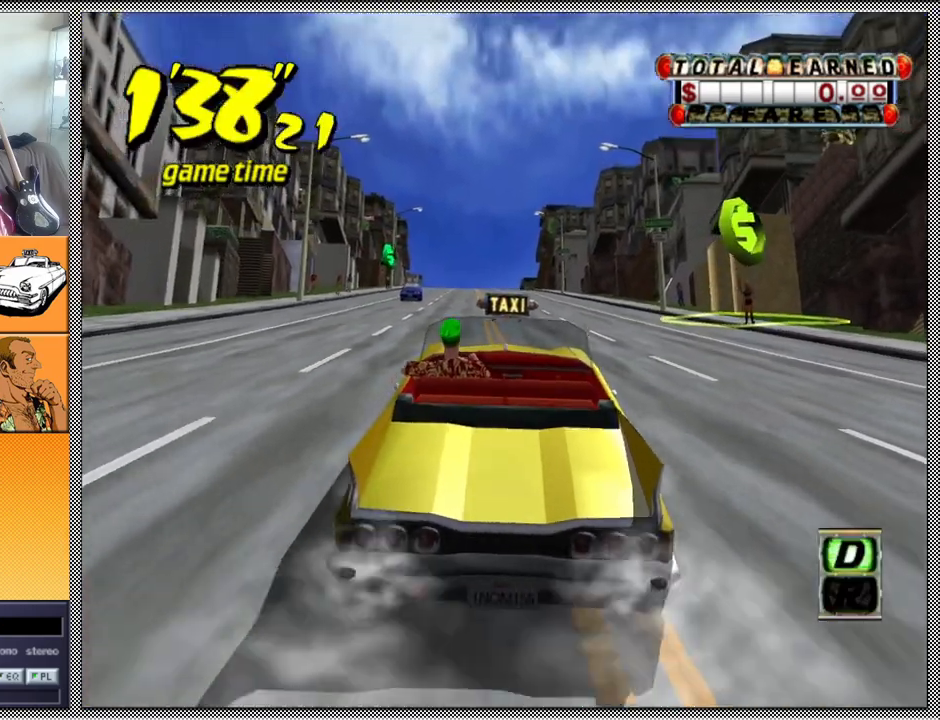
{"buttons": ["Z"], "left_stick": "center", "right_stick": "center", "events": [[333, "left_stick", "right"], [467, "left_stick", "center"]]}
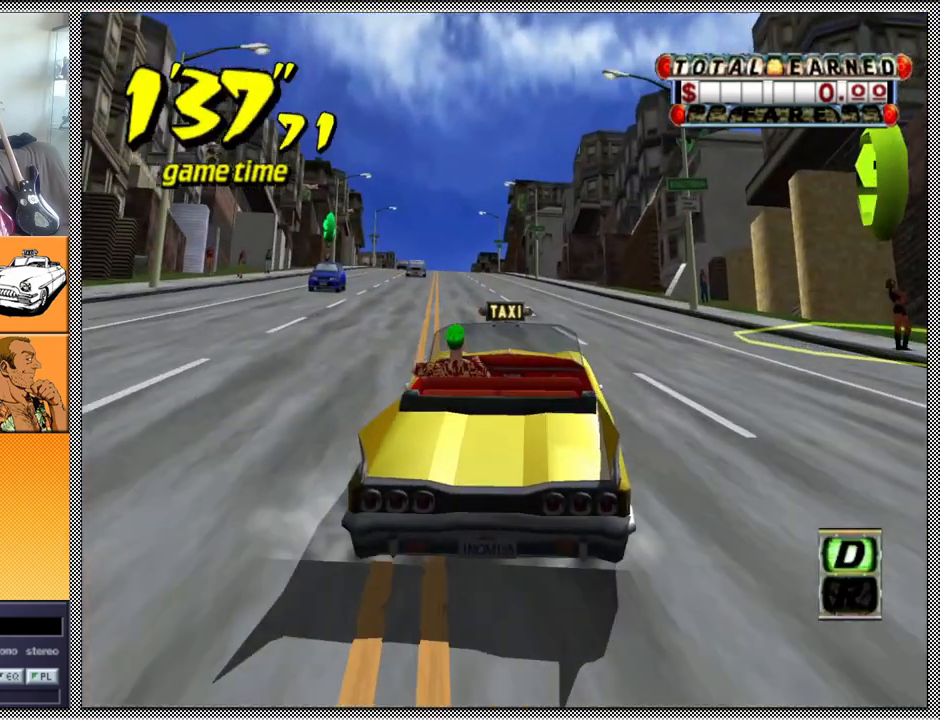
{"buttons": [], "left_stick": "center", "right_stick": "center", "events": [[33, "Z", "up"], [267, "left_stick", "down-left"], [367, "left_stick", "center"]]}
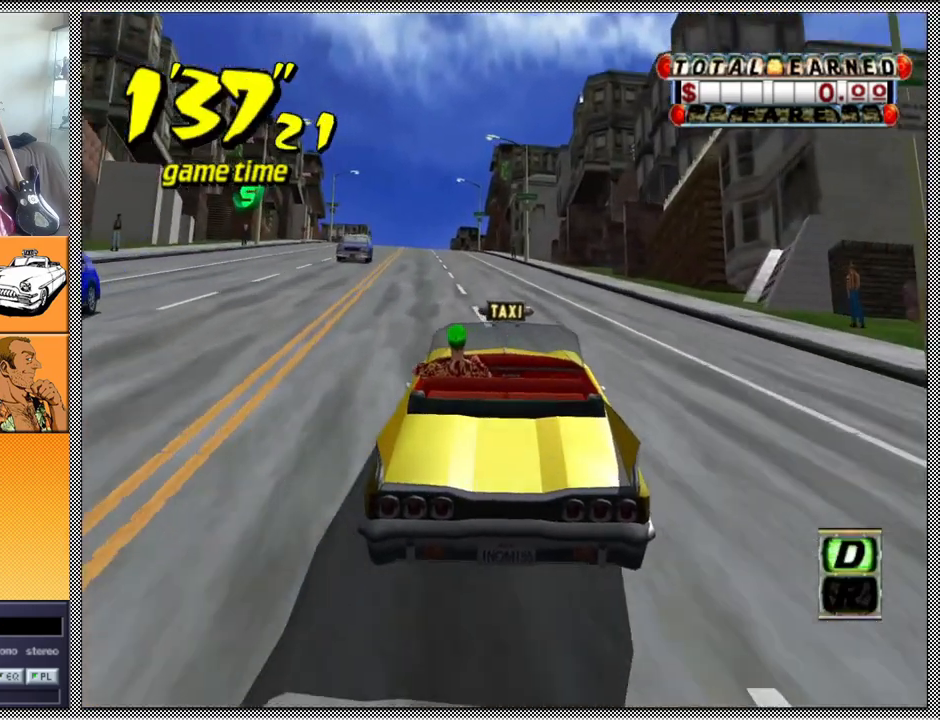
{"buttons": [], "left_stick": "left", "right_stick": "center", "events": [[500, "left_stick", "left"]]}
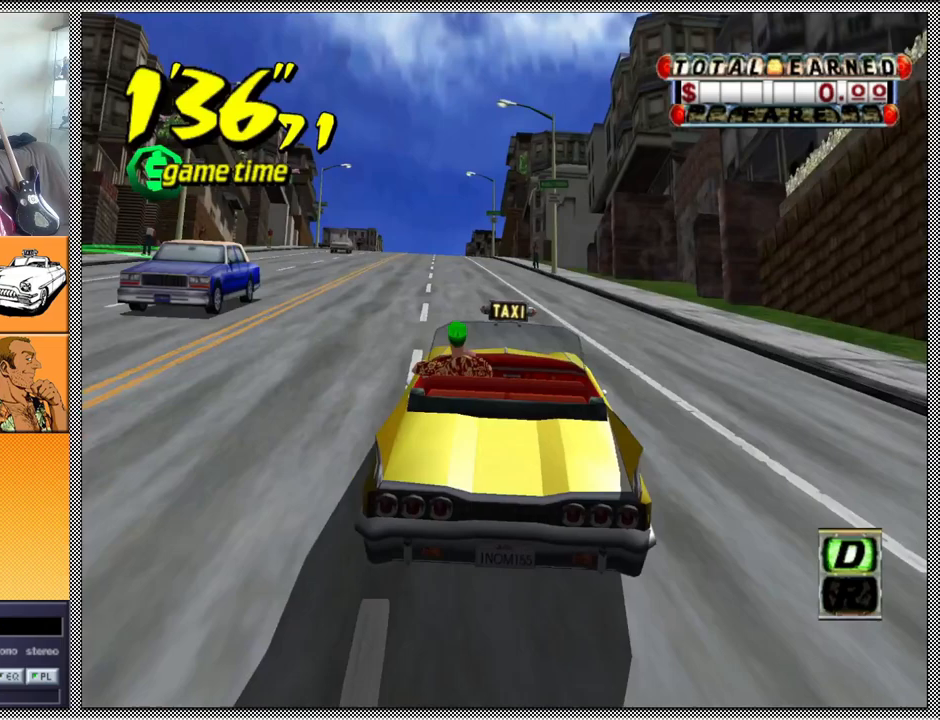
{"buttons": [], "left_stick": "center", "right_stick": "center", "events": [[133, "left_stick", "center"]]}
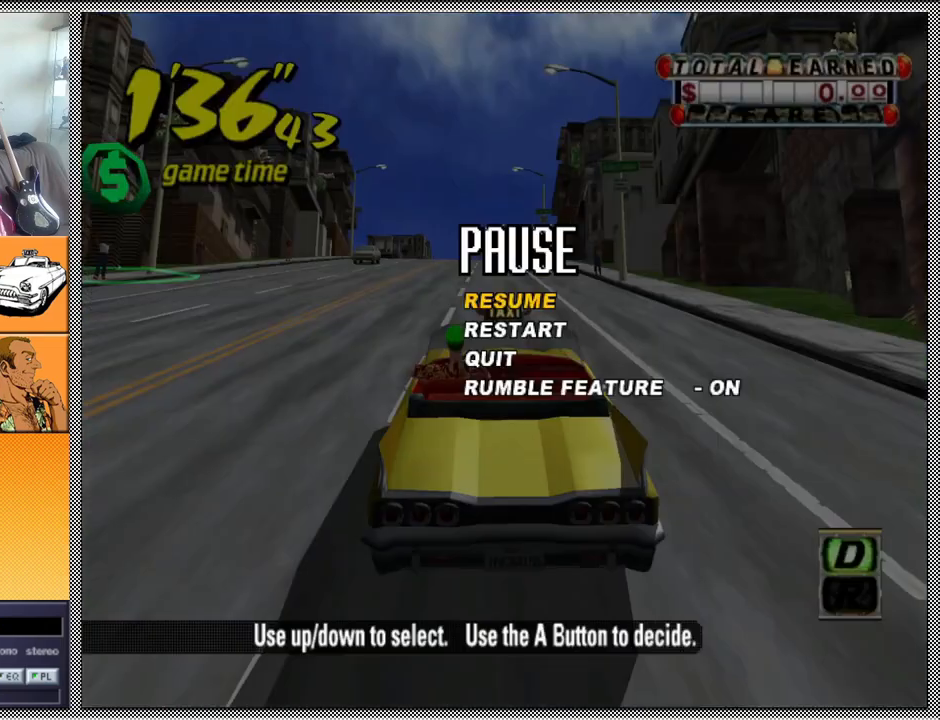
{"buttons": [], "left_stick": "center", "right_stick": "center", "events": []}
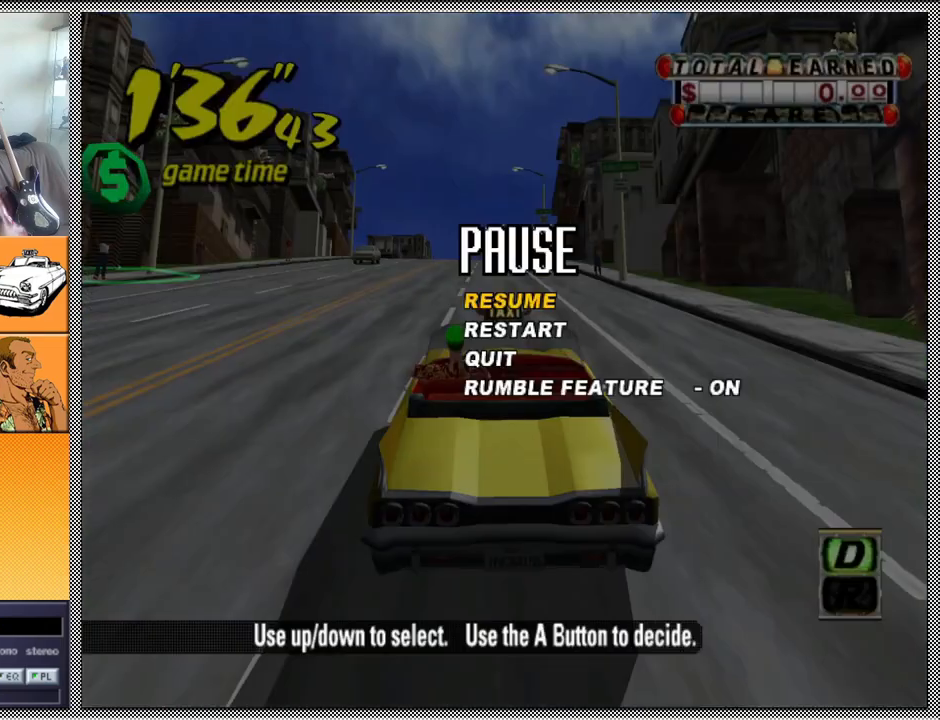
{"buttons": [], "left_stick": "center", "right_stick": "center", "events": []}
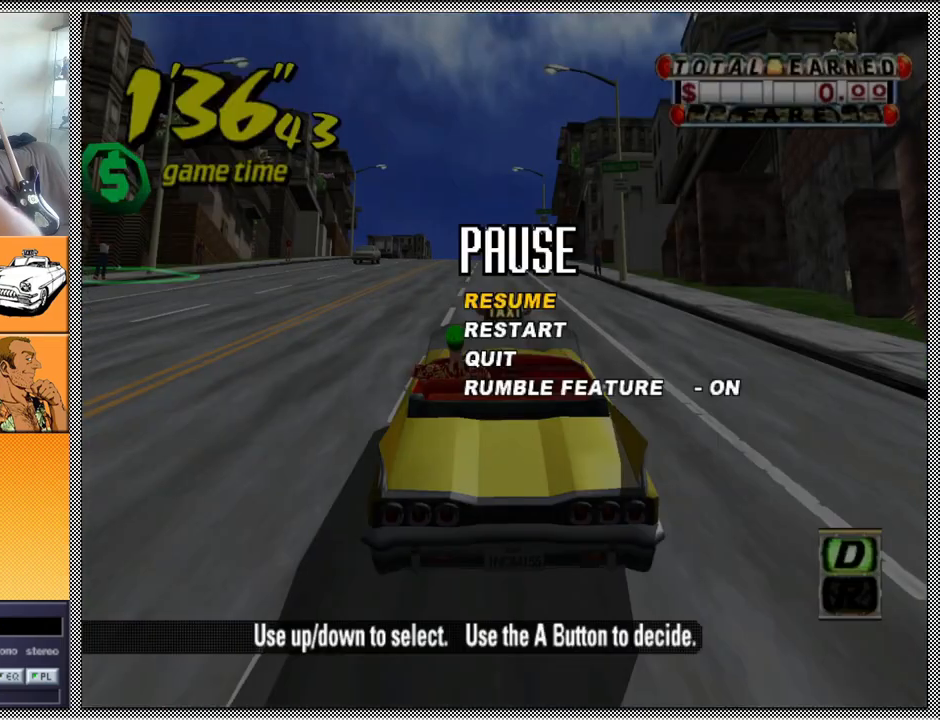
{"buttons": [], "left_stick": "center", "right_stick": "center", "events": []}
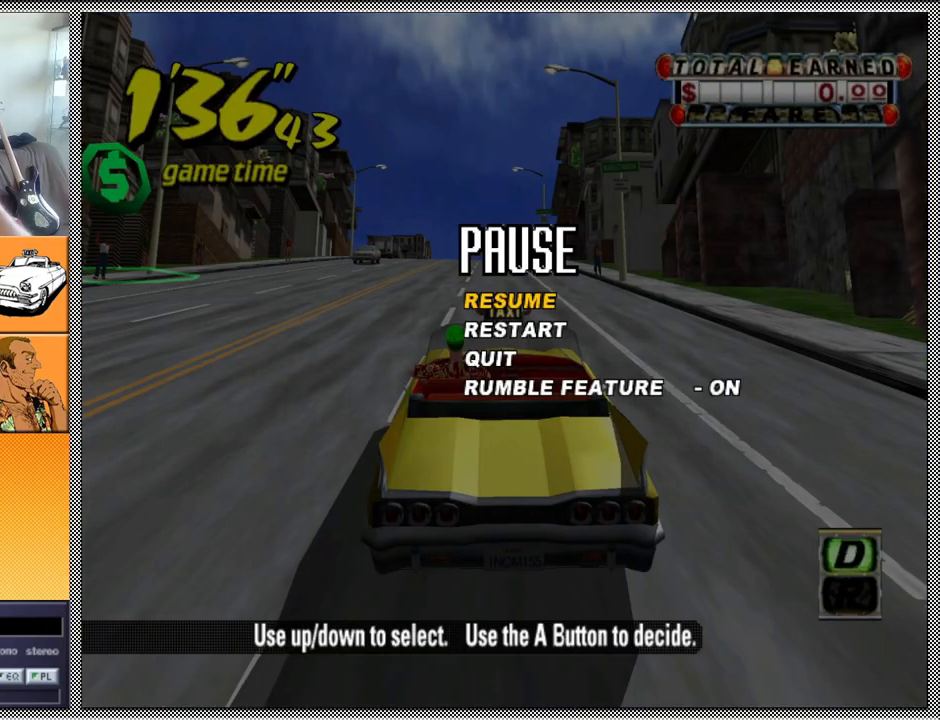
{"buttons": [], "left_stick": "center", "right_stick": "center", "events": []}
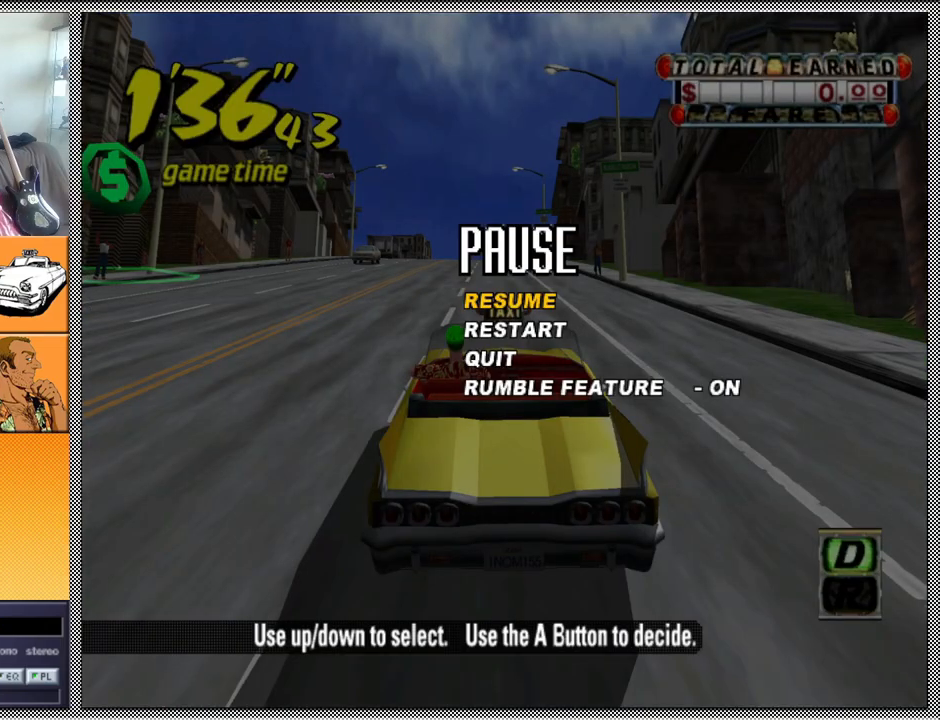
{"buttons": [], "left_stick": "center", "right_stick": "center", "events": []}
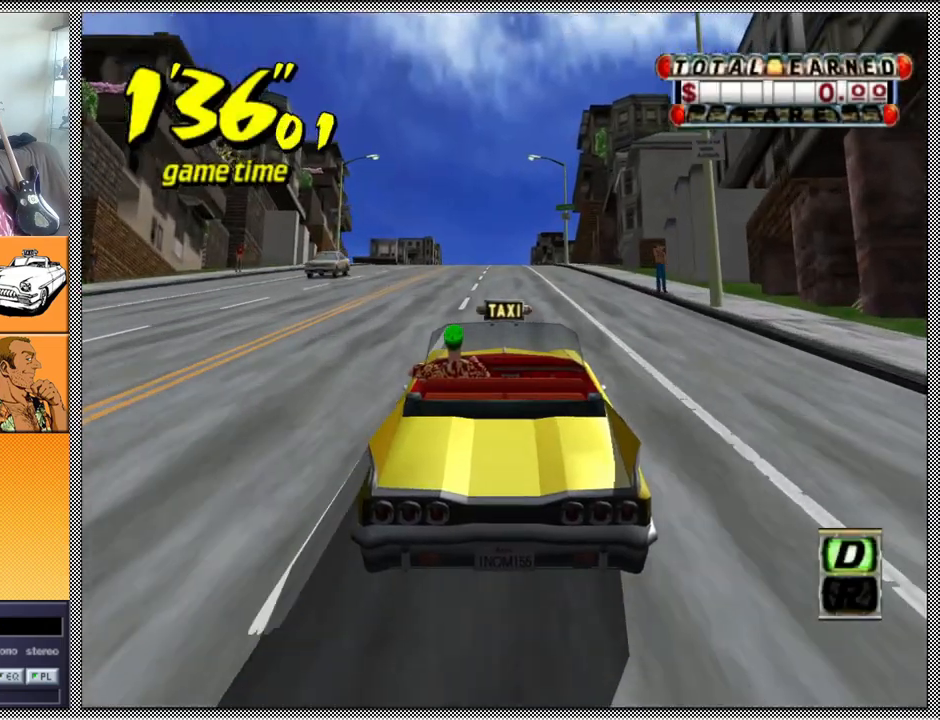
{"buttons": ["A", "Z"], "left_stick": "center", "right_stick": "center", "events": [[233, "B", "down"], [333, "B", "up"], [467, "A", "down"], [500, "Z", "down"]]}
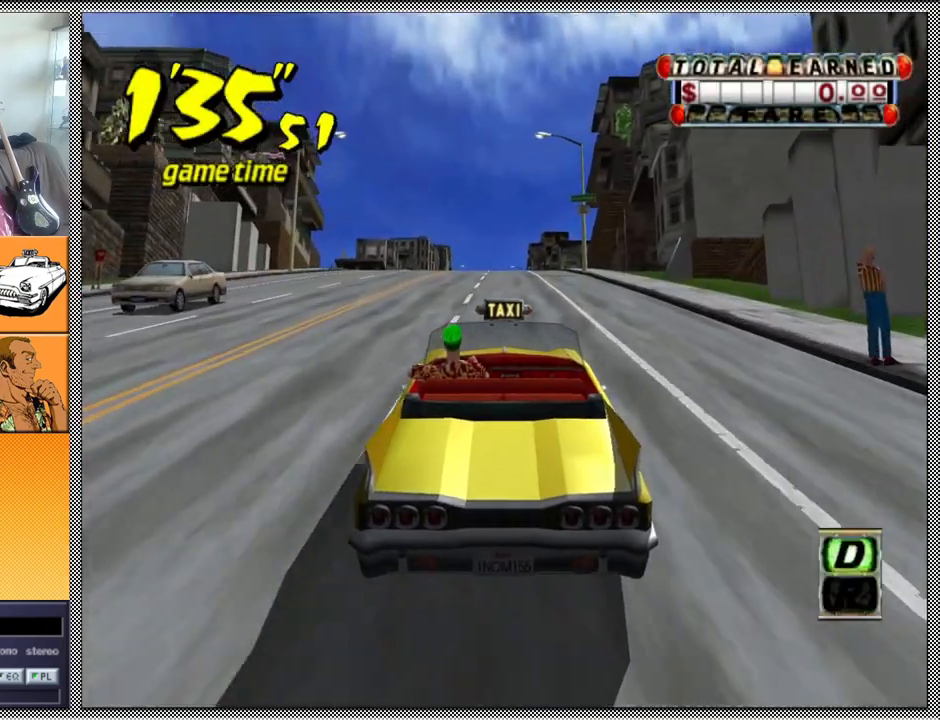
{"buttons": ["Z"], "left_stick": "center", "right_stick": "center", "events": [[100, "A", "up"], [300, "left_stick", "left"], [467, "left_stick", "center"]]}
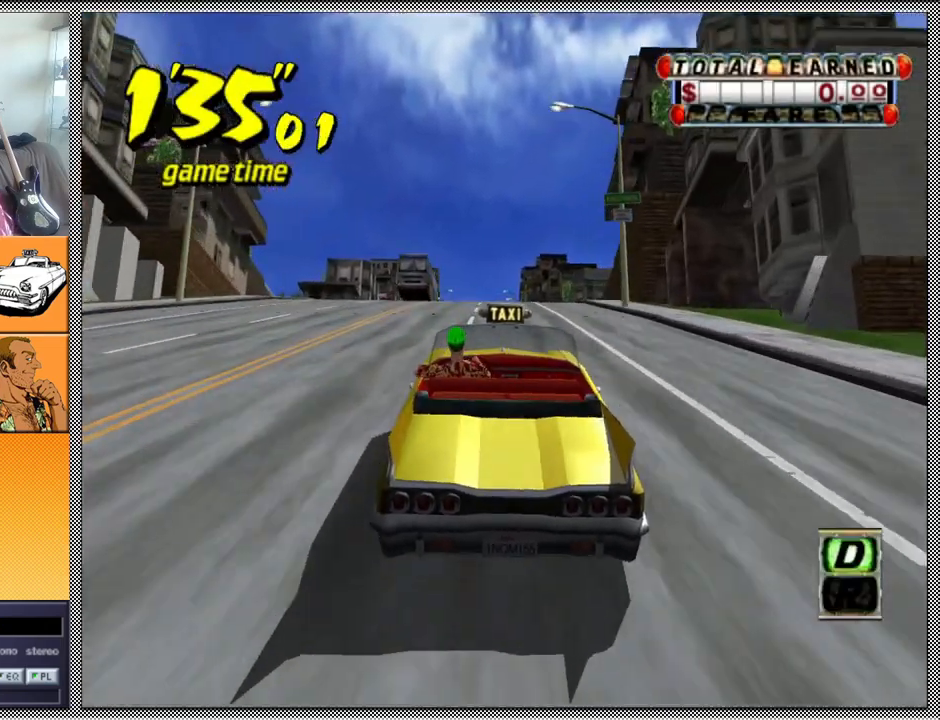
{"buttons": ["Z"], "left_stick": "center", "right_stick": "center", "events": [[200, "left_stick", "left"], [333, "left_stick", "center"]]}
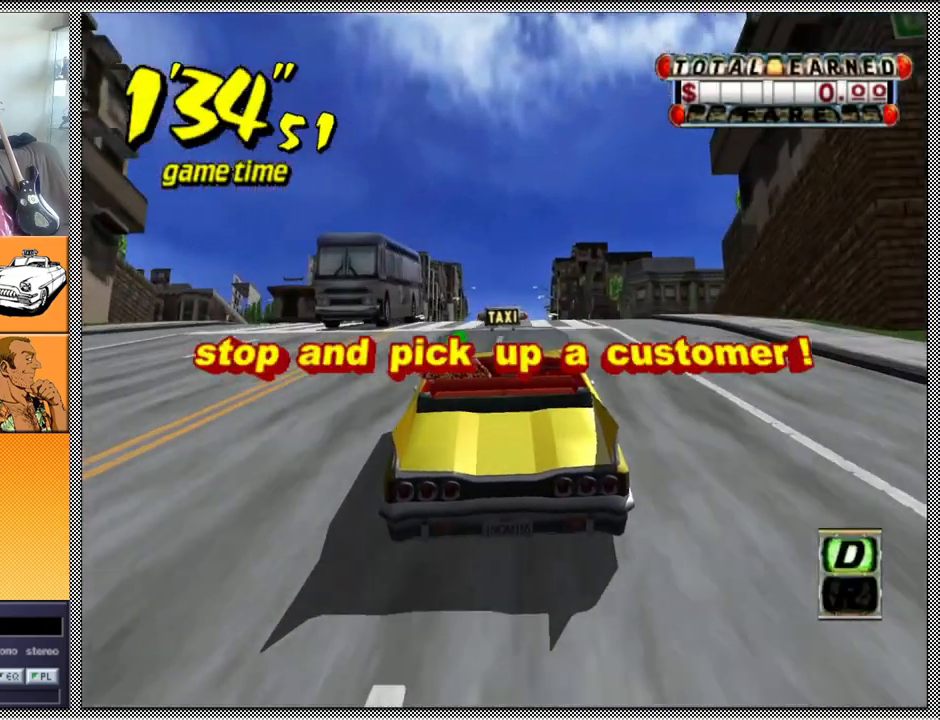
{"buttons": ["Z"], "left_stick": "center", "right_stick": "center", "events": []}
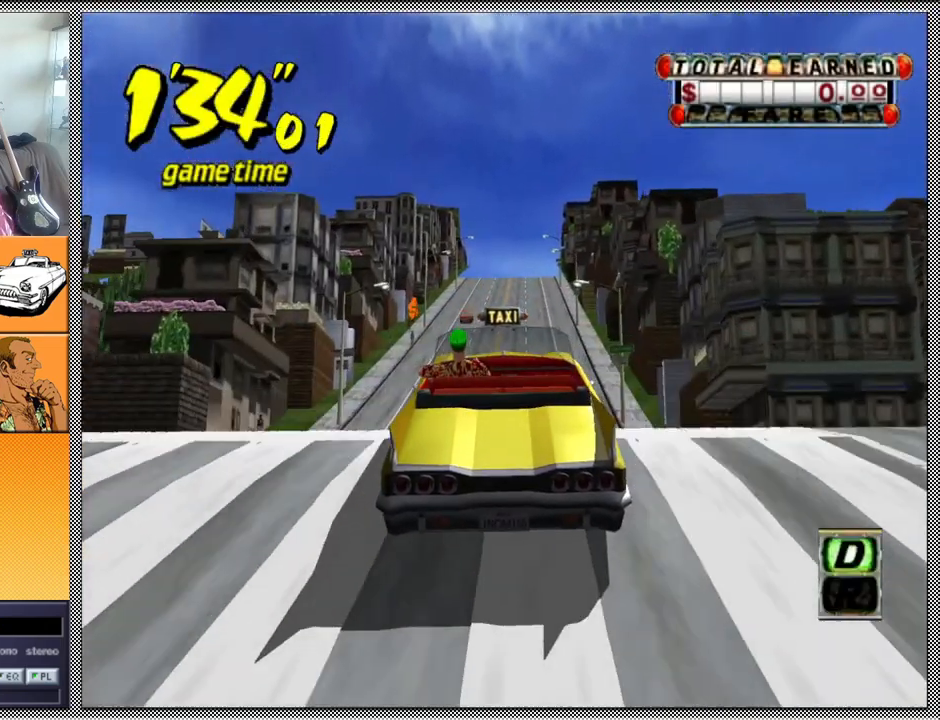
{"buttons": ["Z"], "left_stick": "center", "right_stick": "center", "events": []}
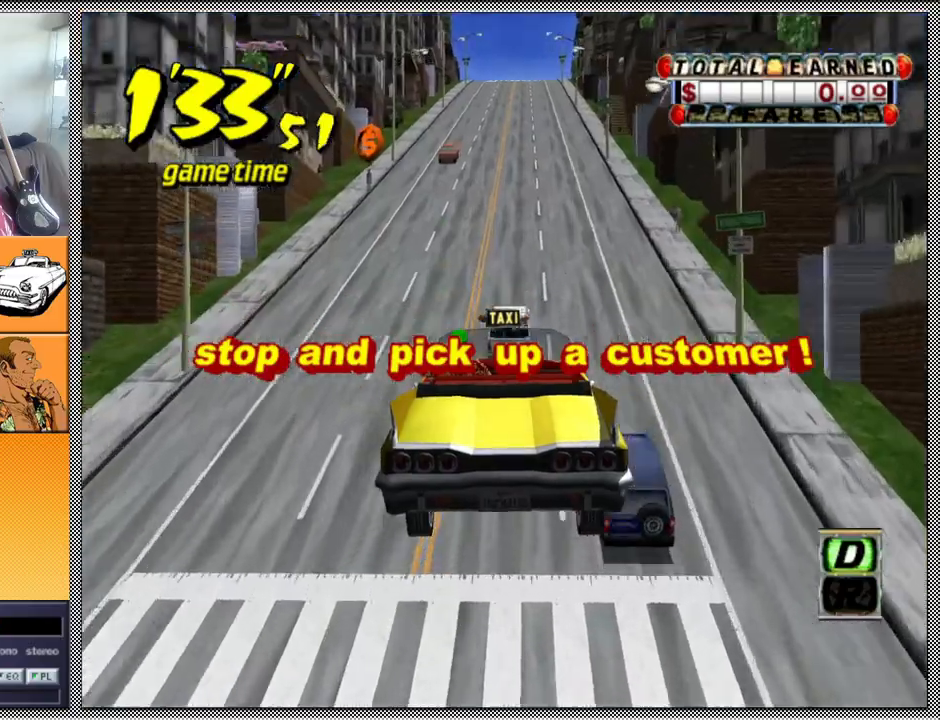
{"buttons": ["Z"], "left_stick": "center", "right_stick": "center", "events": [[333, "left_stick", "right"], [433, "left_stick", "center"]]}
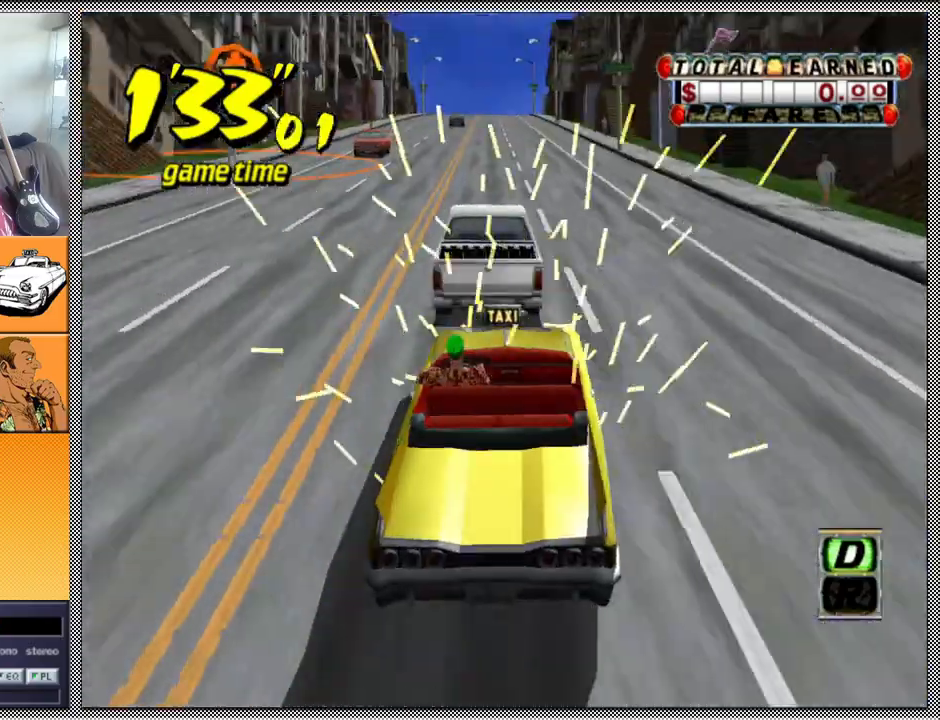
{"buttons": ["Z"], "left_stick": "center", "right_stick": "center", "events": []}
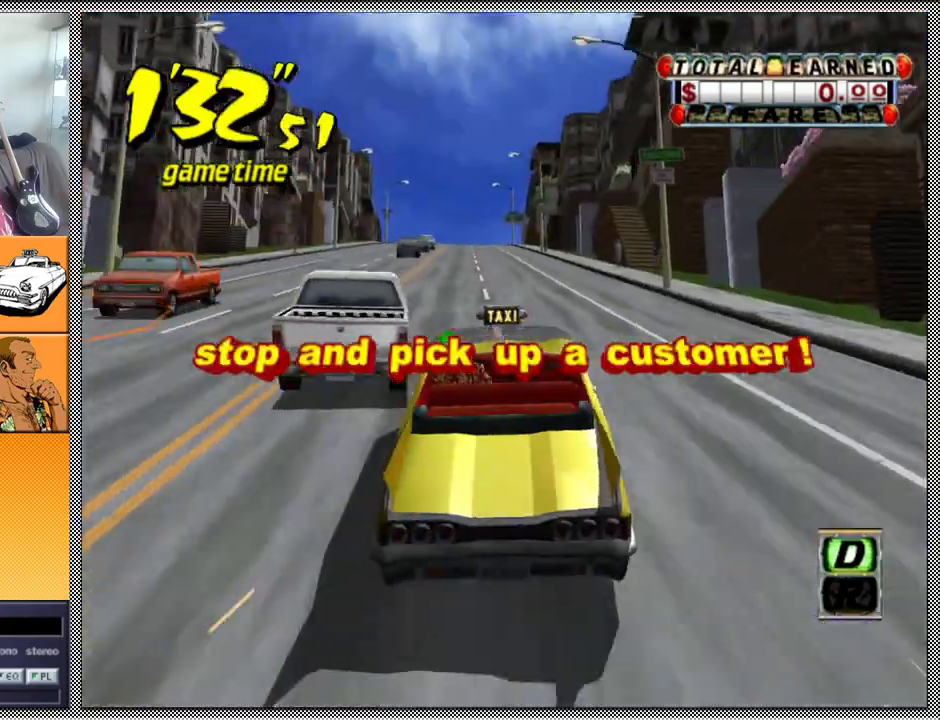
{"buttons": ["Z"], "left_stick": "center", "right_stick": "center", "events": []}
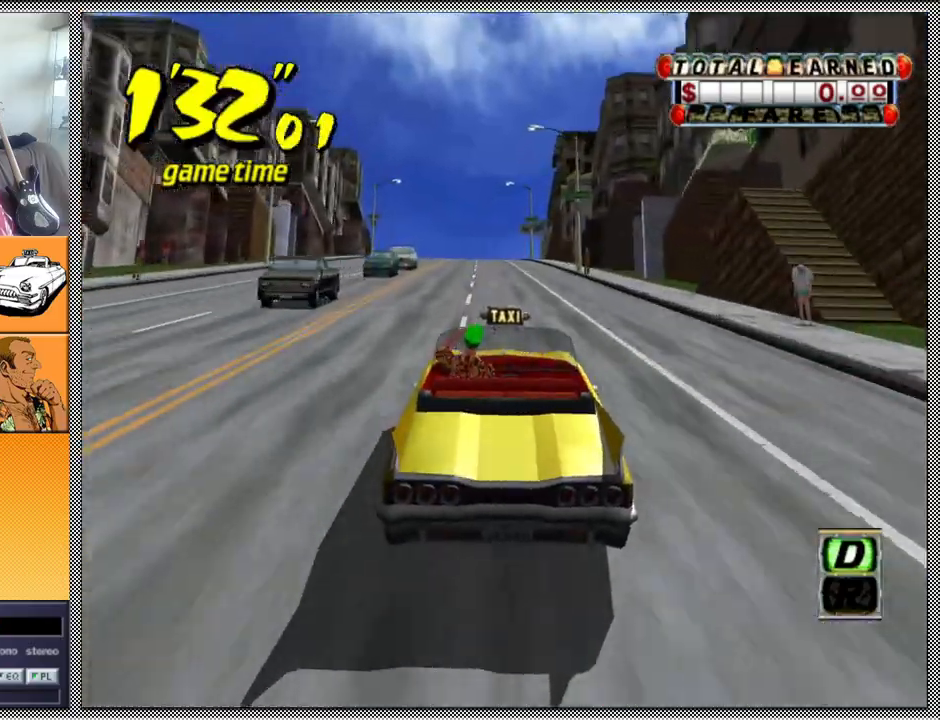
{"buttons": ["L1"], "left_stick": "center", "right_stick": "center", "events": [[100, "Z", "up"], [133, "left_stick", "down-right"], [200, "left_stick", "center"], [233, "L1", "down"]]}
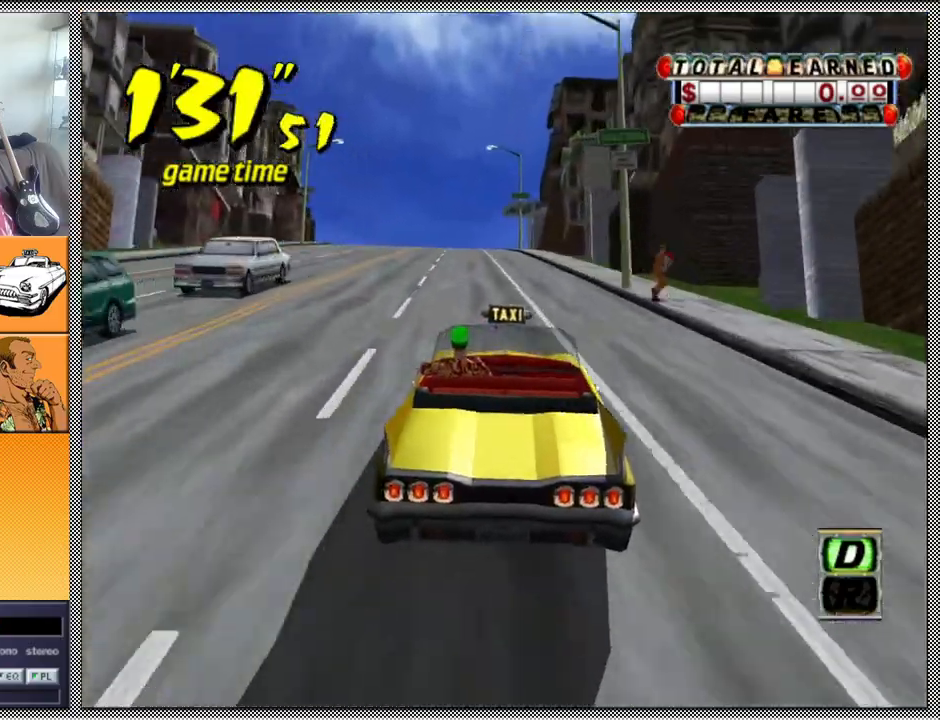
{"buttons": ["B", "L1"], "left_stick": "left", "right_stick": "center", "events": [[333, "left_stick", "left"], [500, "B", "down"]]}
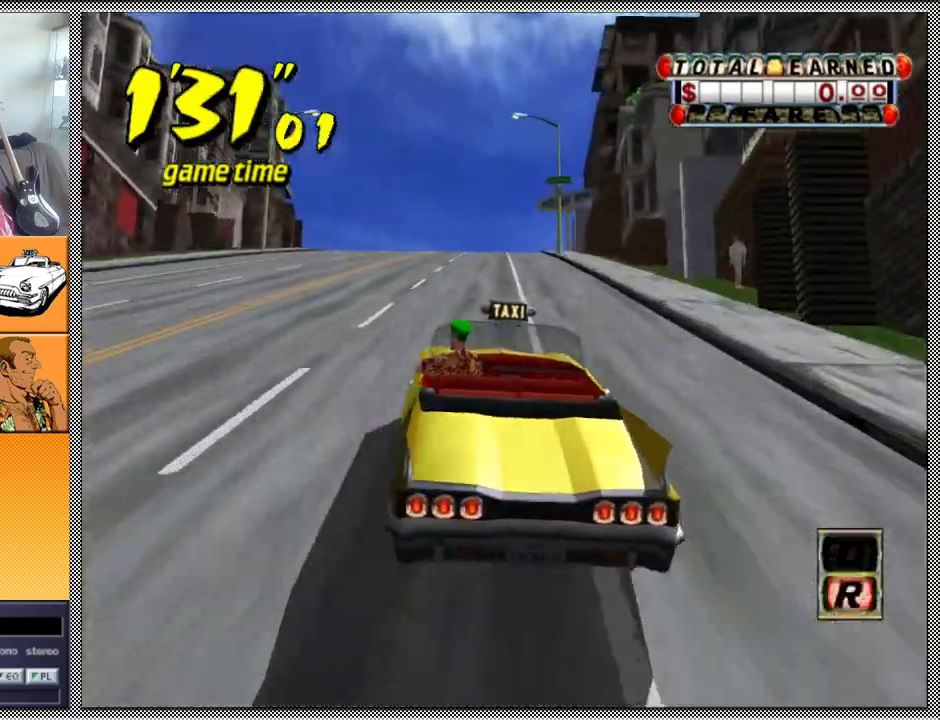
{"buttons": ["A", "B", "L1", "Z"], "left_stick": "left", "right_stick": "center", "events": [[100, "A", "down"], [100, "Z", "down"]]}
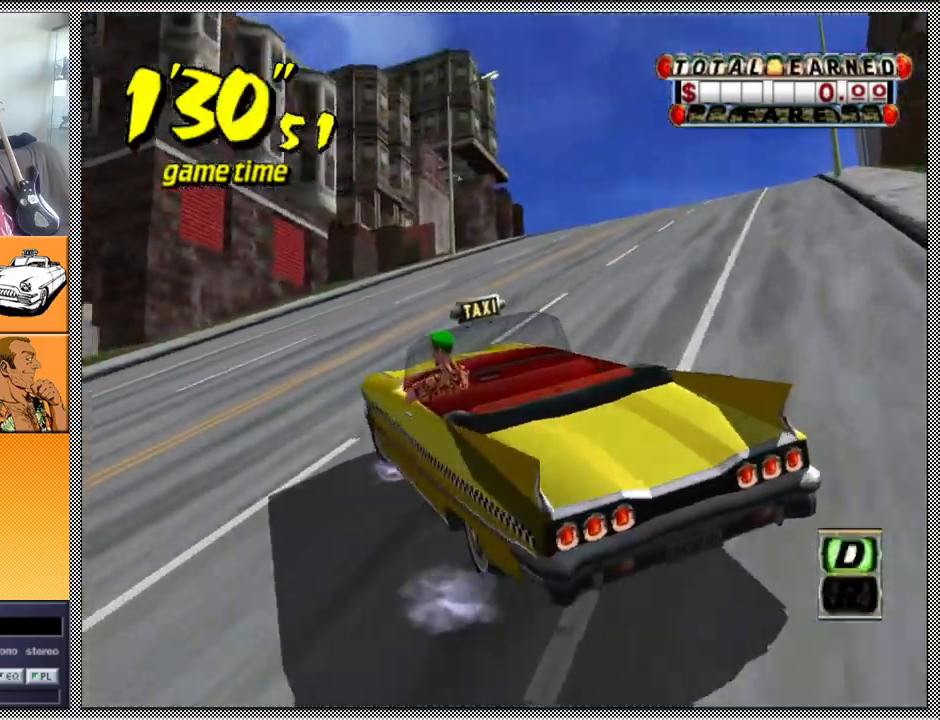
{"buttons": ["A", "B", "Z"], "left_stick": "left", "right_stick": "center", "events": [[67, "L1", "up"]]}
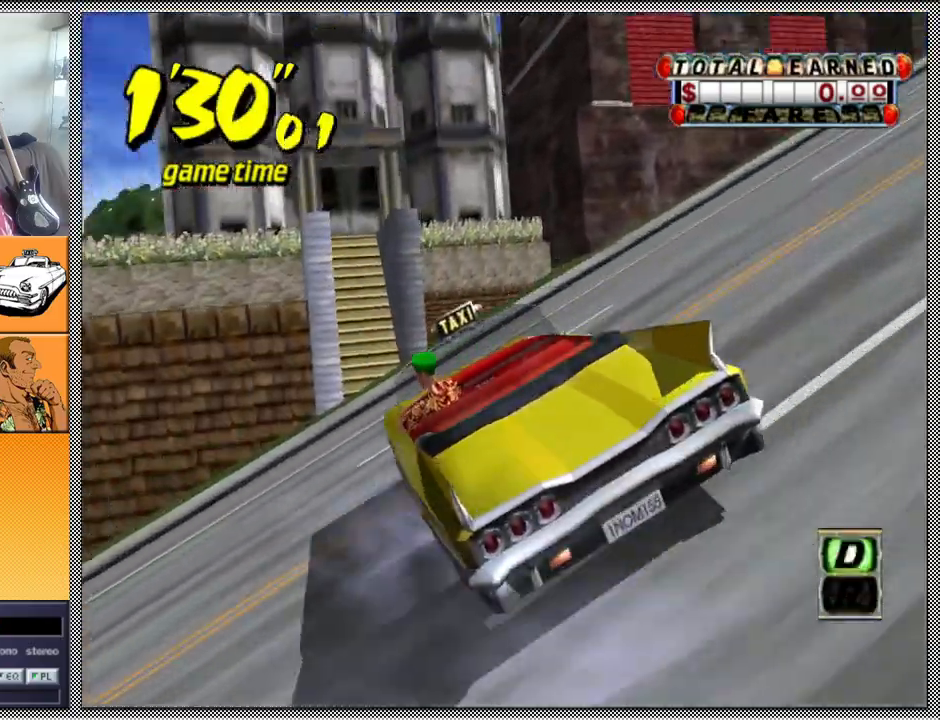
{"buttons": ["A", "B", "L1", "Z"], "left_stick": "left", "right_stick": "center", "events": [[200, "A", "up"], [233, "Z", "up"], [267, "L1", "down"], [333, "B", "up"], [367, "B", "down"], [433, "A", "down"], [433, "Z", "down"]]}
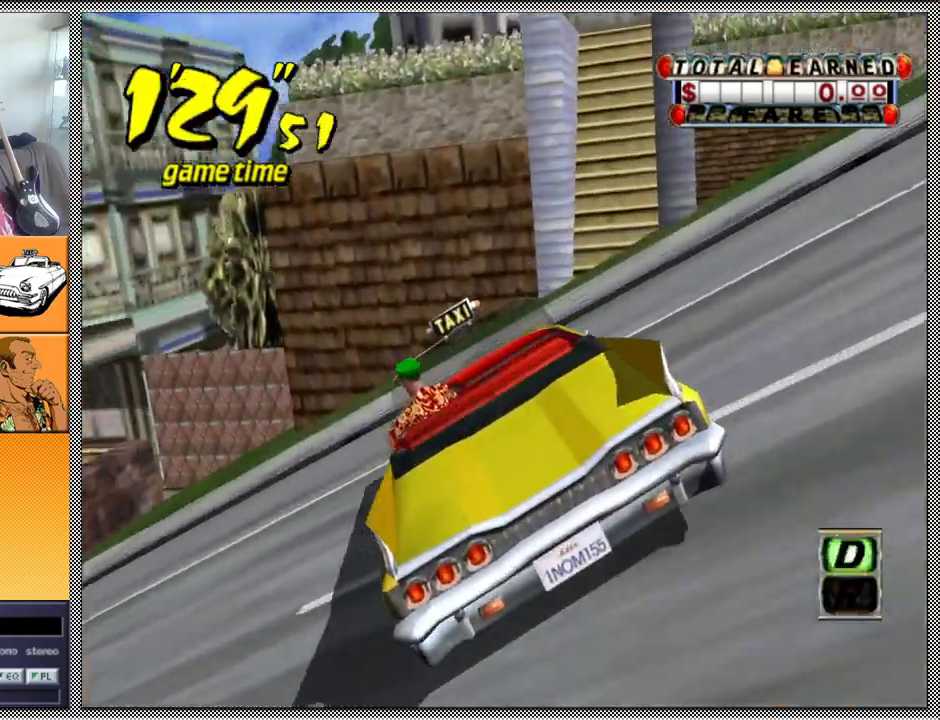
{"buttons": ["B", "Z"], "left_stick": "left", "right_stick": "center", "events": [[33, "L1", "up"], [500, "A", "up"]]}
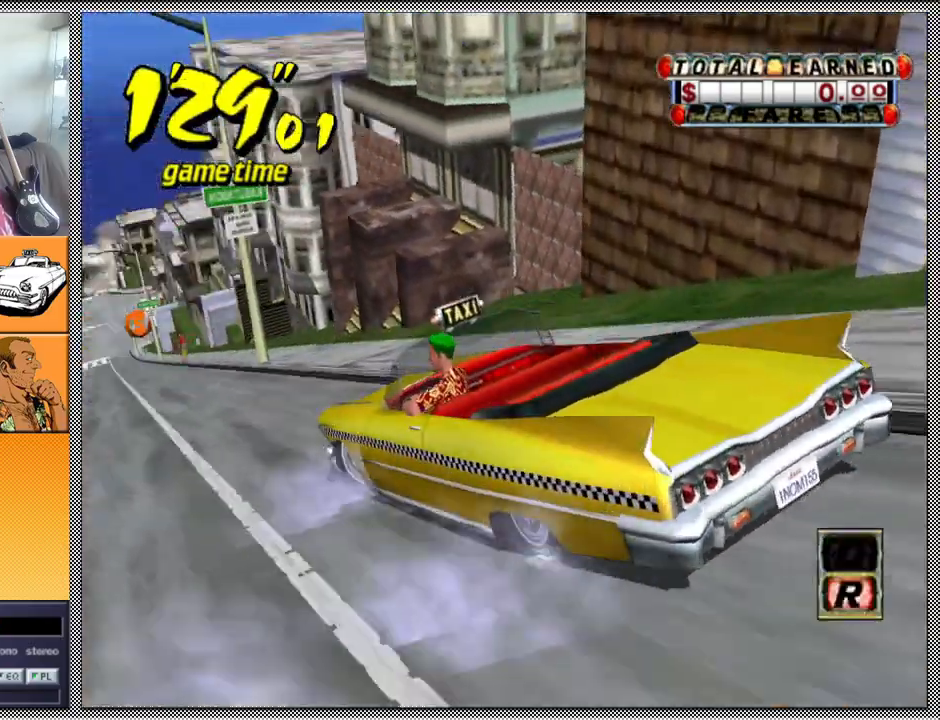
{"buttons": [], "left_stick": "center", "right_stick": "center", "events": [[33, "B", "up"], [67, "L1", "down"], [67, "Z", "up"], [67, "left_stick", "center"], [467, "L1", "up"]]}
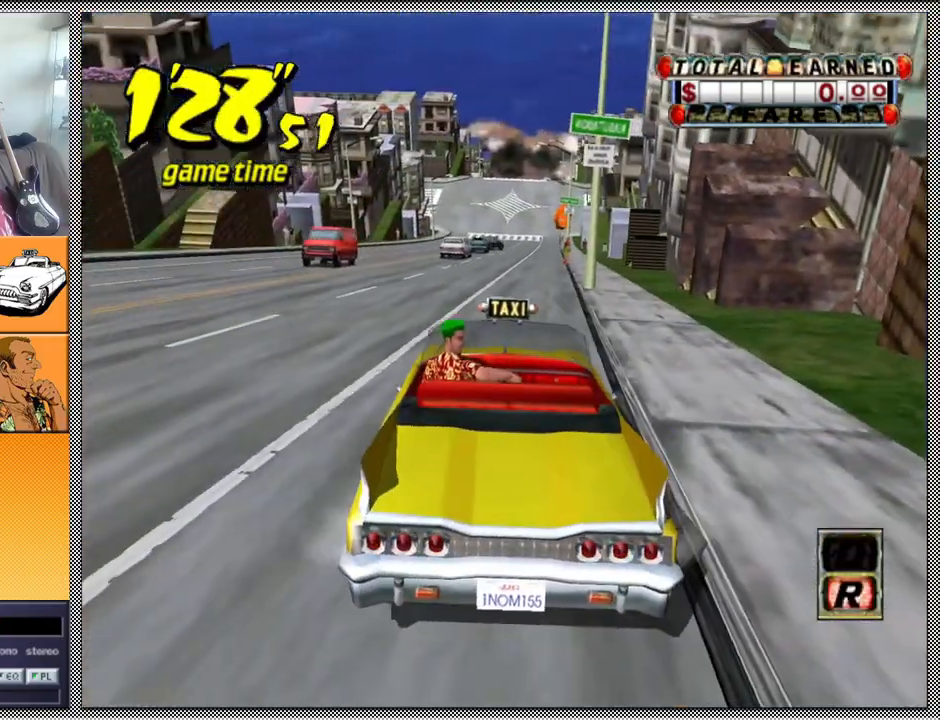
{"buttons": [], "left_stick": "left", "right_stick": "center", "events": [[500, "left_stick", "left"]]}
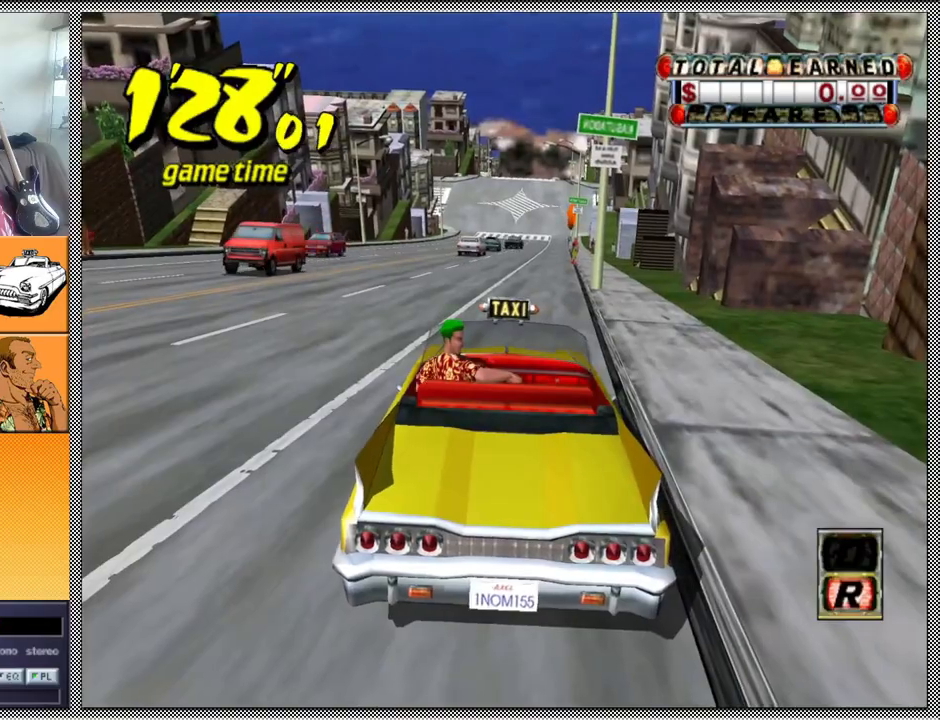
{"buttons": ["A", "B", "Z"], "left_stick": "left", "right_stick": "center", "events": [[100, "A", "down"], [100, "B", "down"], [100, "Z", "down"]]}